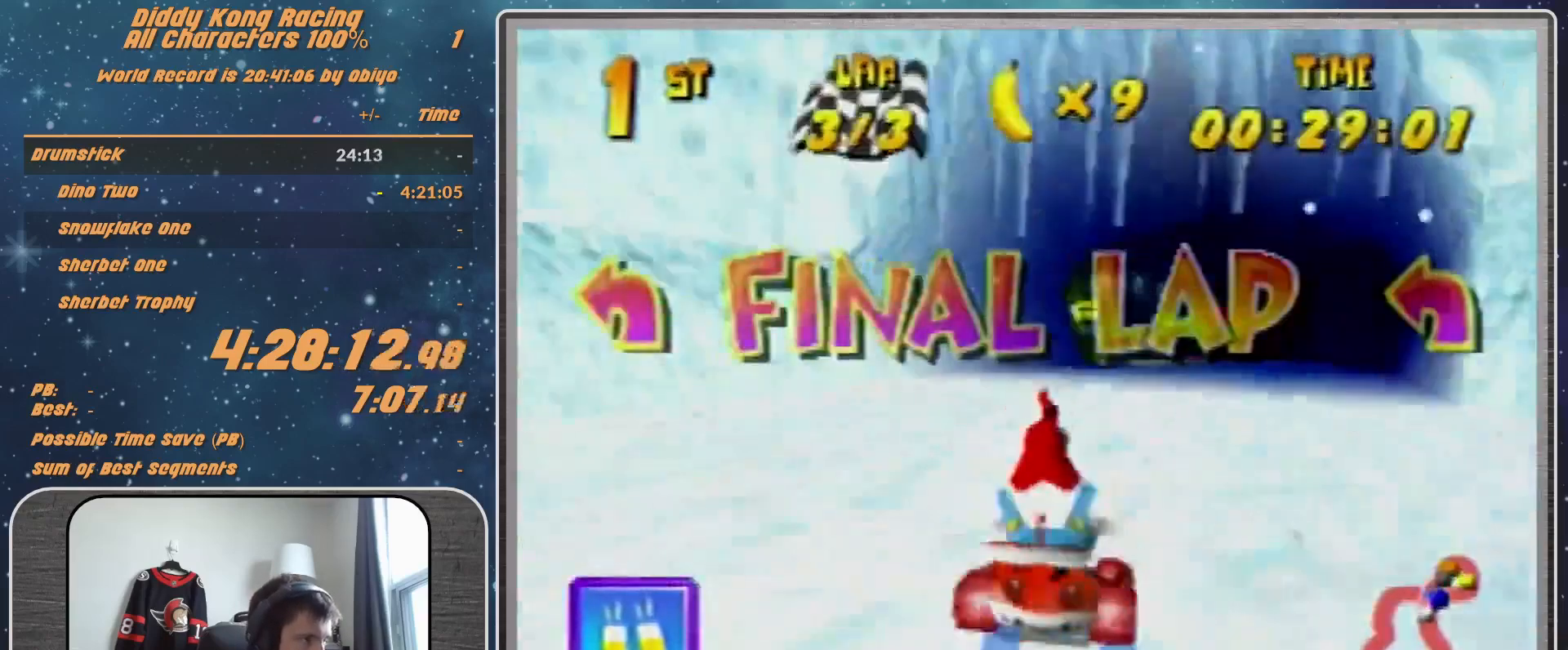
Gameplay with a controller (Nintendo layout); each line is a JSON object with the inputs held at the frame after it. "events" lists button and stick changes between this image and that frame as [ms after this image, input, new state], when the widget could be followed in between. Not read: L1 L3 R3.
{"buttons": ["R1"], "left_stick": "up-right", "events": [[167, "left_stick", "left"], [267, "R1", "down"], [300, "left_stick", "up-right"], [400, "A", "down"], [467, "A", "up"]]}
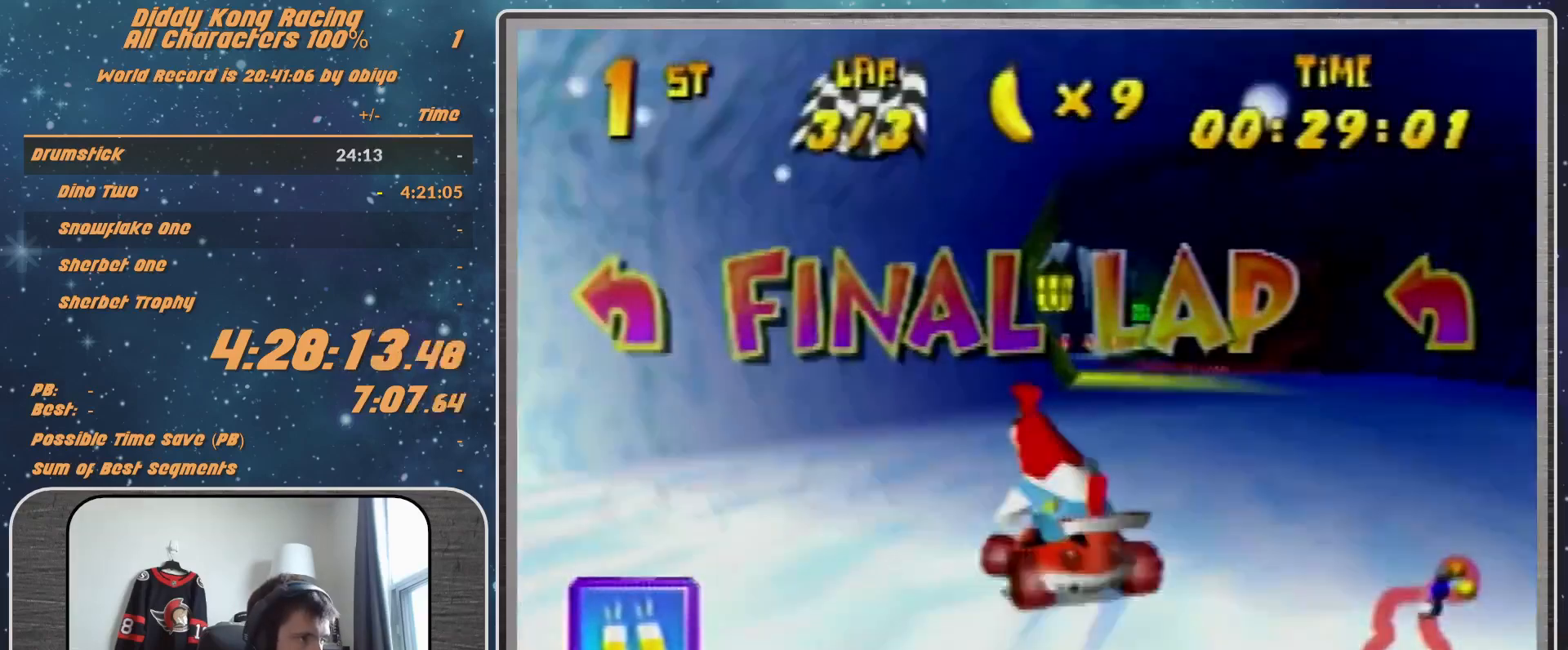
{"buttons": [], "left_stick": "right", "events": [[33, "R1", "up"], [33, "left_stick", "right"], [67, "A", "down"], [133, "A", "up"], [200, "A", "down"], [400, "A", "up"]]}
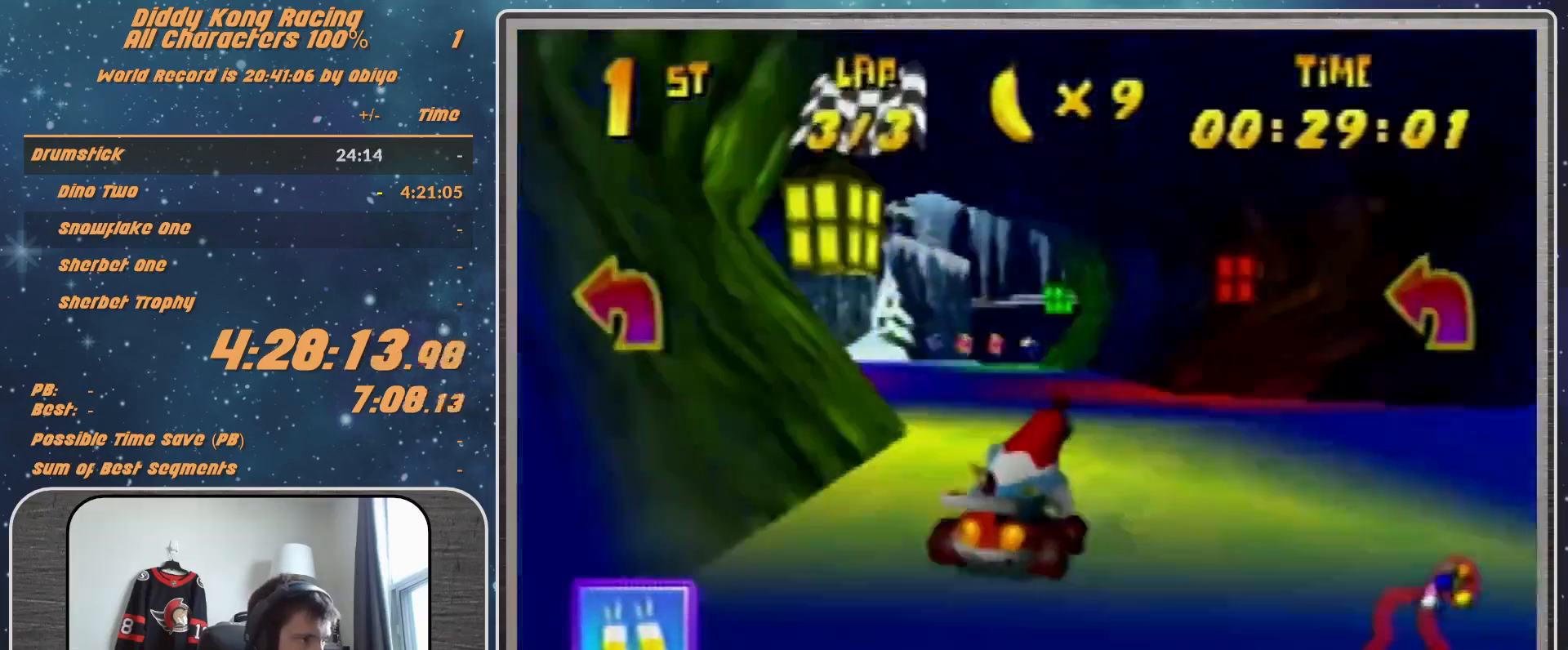
{"buttons": [], "left_stick": "up-left", "events": [[33, "A", "down"], [33, "left_stick", "center"], [67, "A", "up"], [167, "A", "down"], [300, "A", "up"], [300, "left_stick", "right"], [333, "A", "down"], [333, "R1", "down"], [367, "A", "up"], [467, "left_stick", "up-left"], [500, "R1", "up"]]}
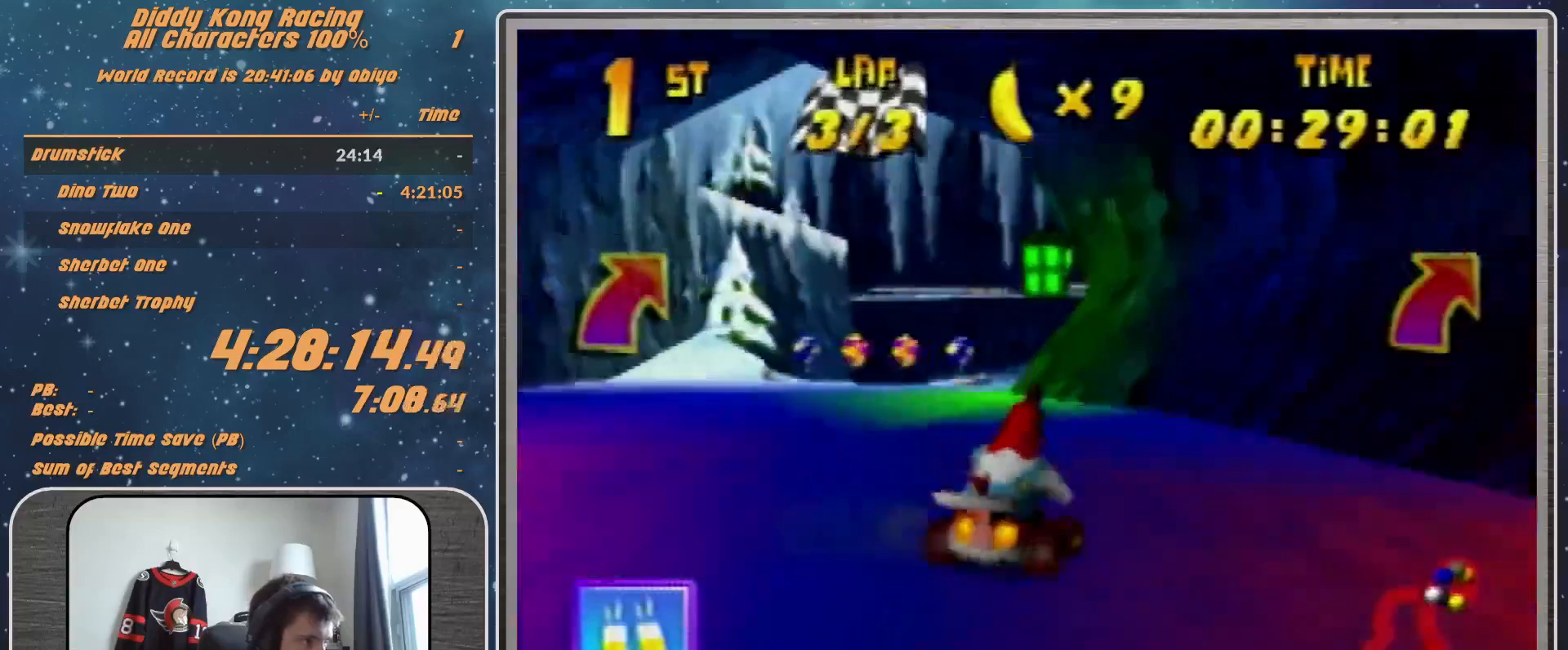
{"buttons": [], "left_stick": "right", "events": [[67, "A", "down"], [100, "A", "up"], [200, "left_stick", "center"], [500, "left_stick", "right"]]}
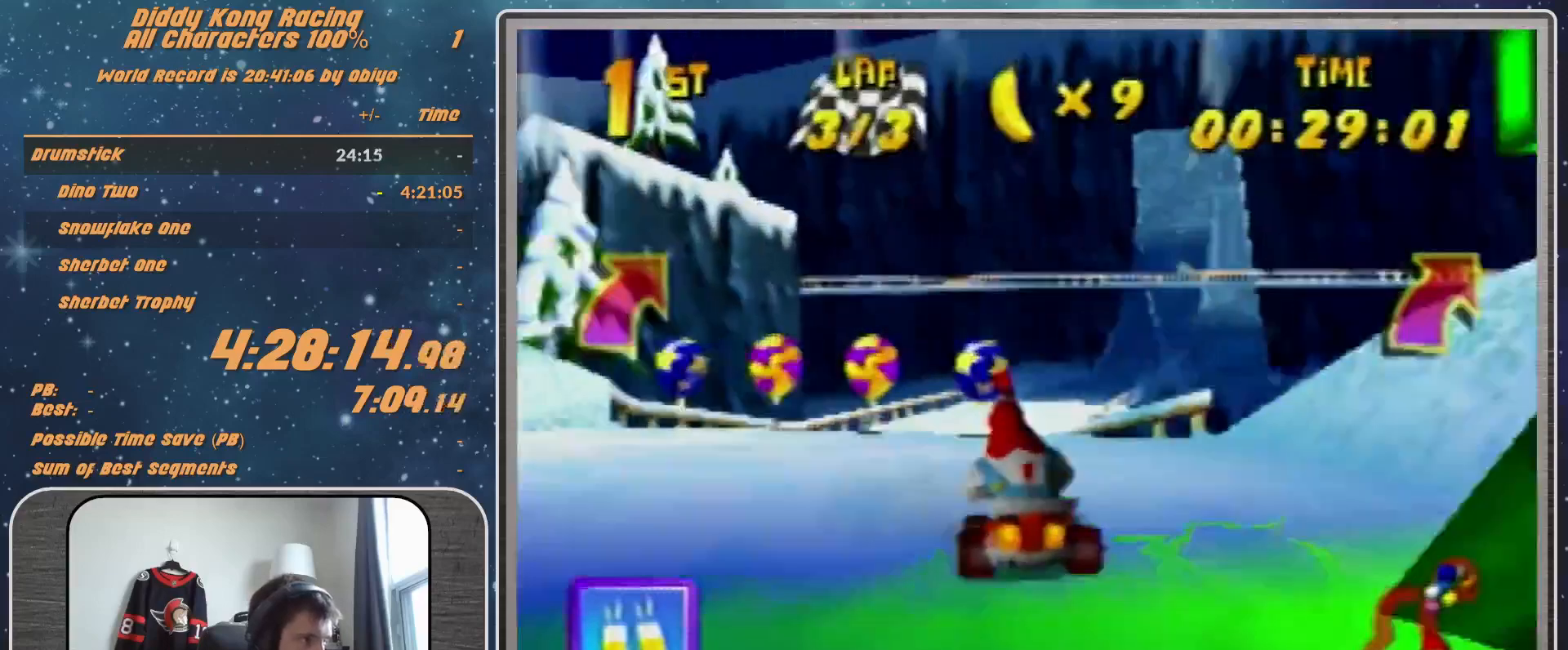
{"buttons": [], "left_stick": "right", "events": [[67, "A", "down"], [167, "A", "up"]]}
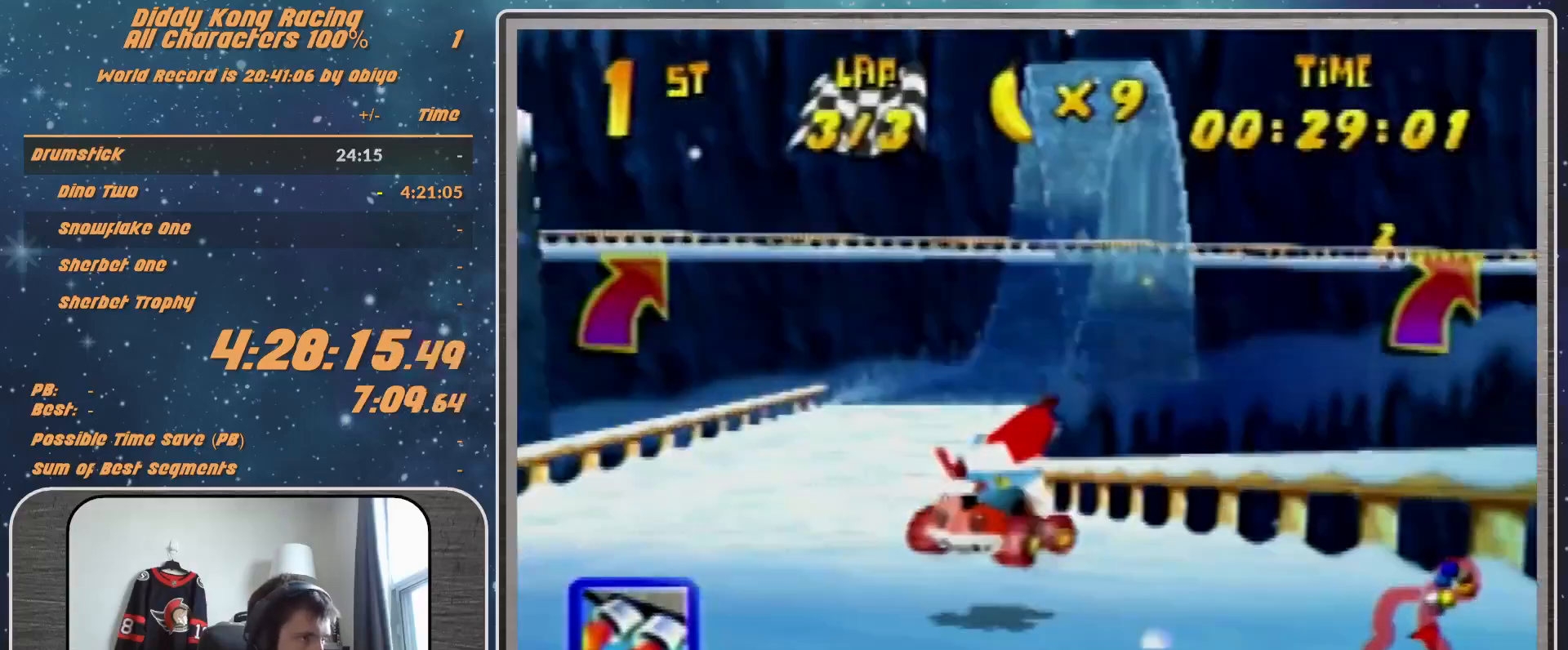
{"buttons": [], "left_stick": "center", "events": [[33, "Z", "down"], [100, "Z", "up"], [100, "left_stick", "left"], [333, "left_stick", "center"]]}
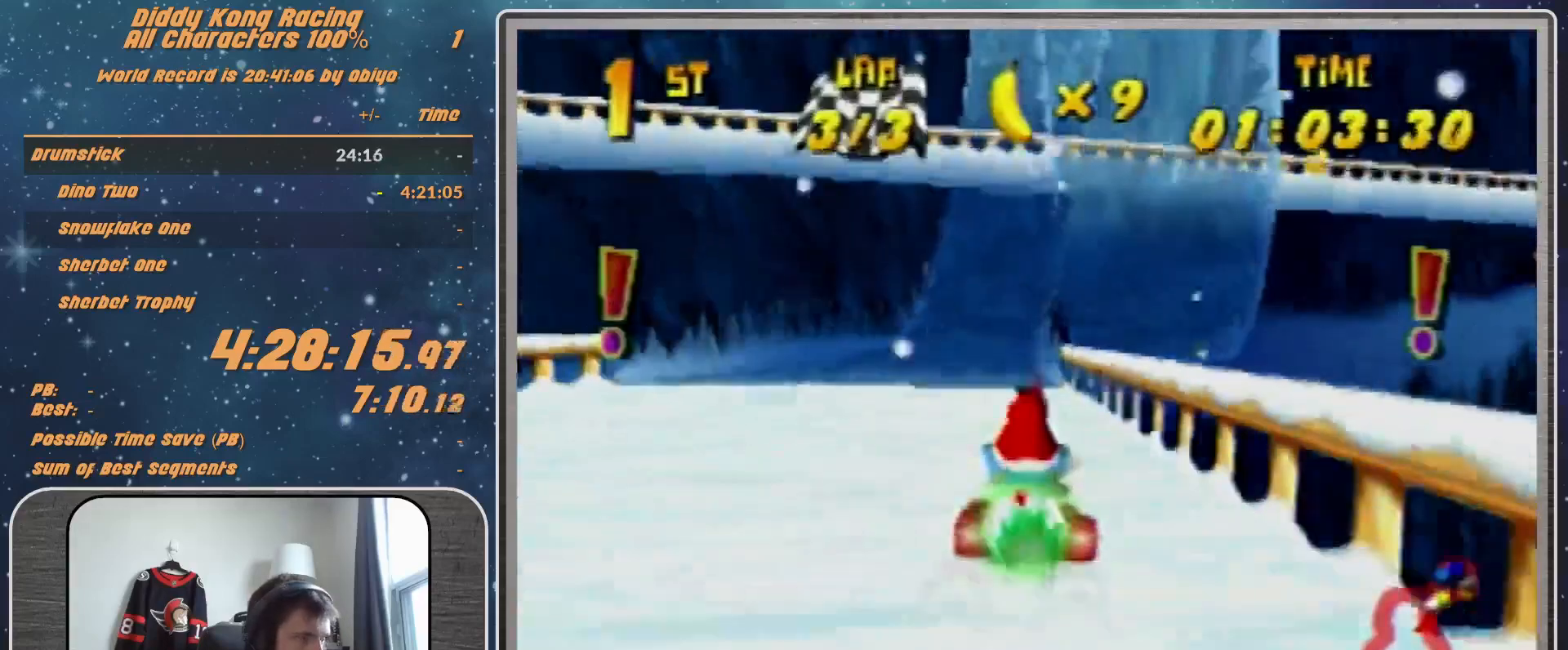
{"buttons": [], "left_stick": "right", "events": [[367, "left_stick", "right"]]}
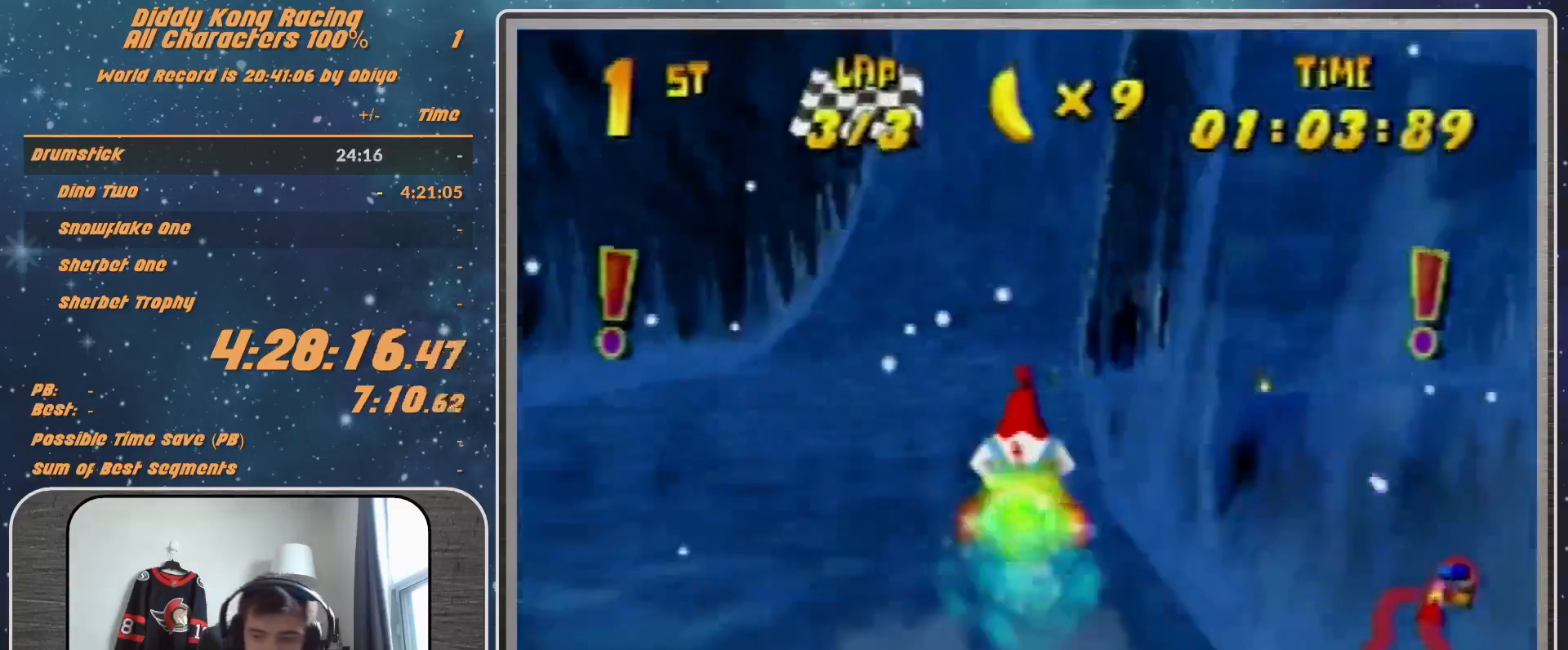
{"buttons": [], "left_stick": "right", "events": []}
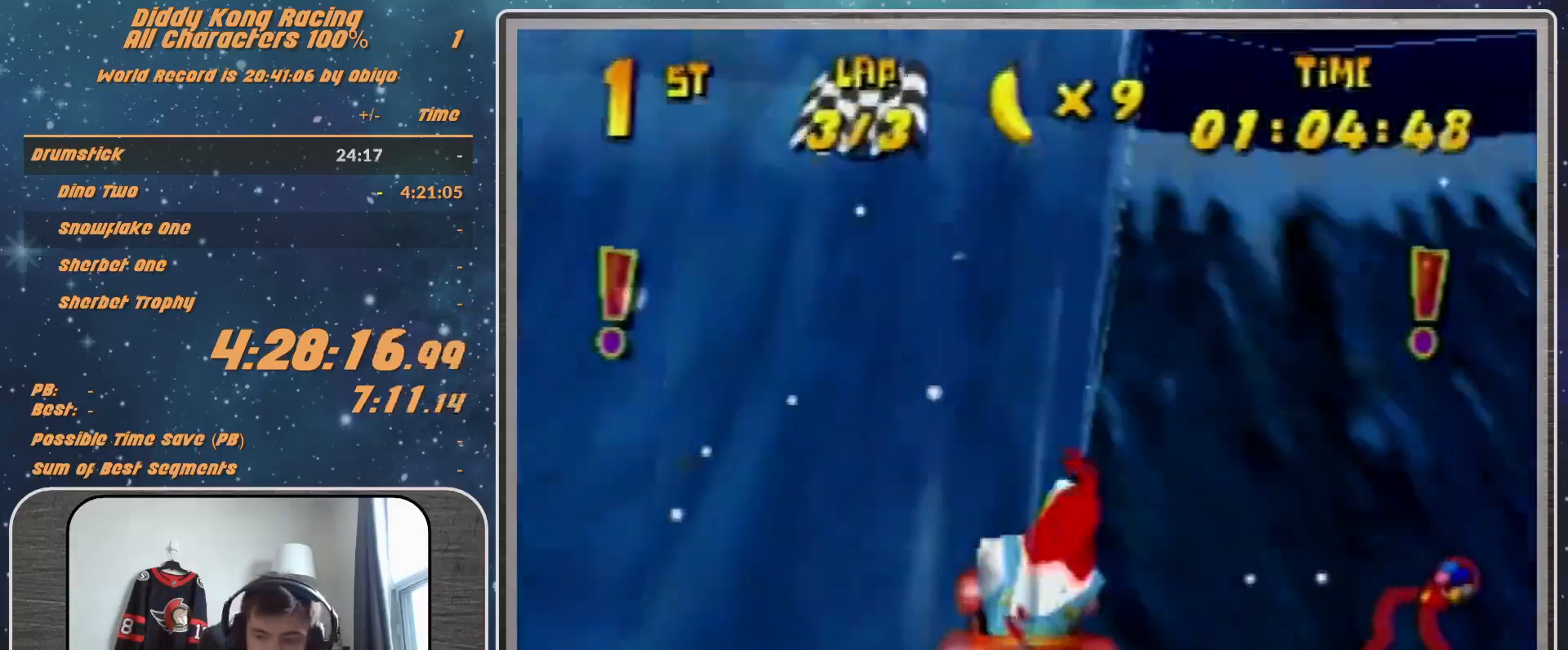
{"buttons": [], "left_stick": "right", "events": []}
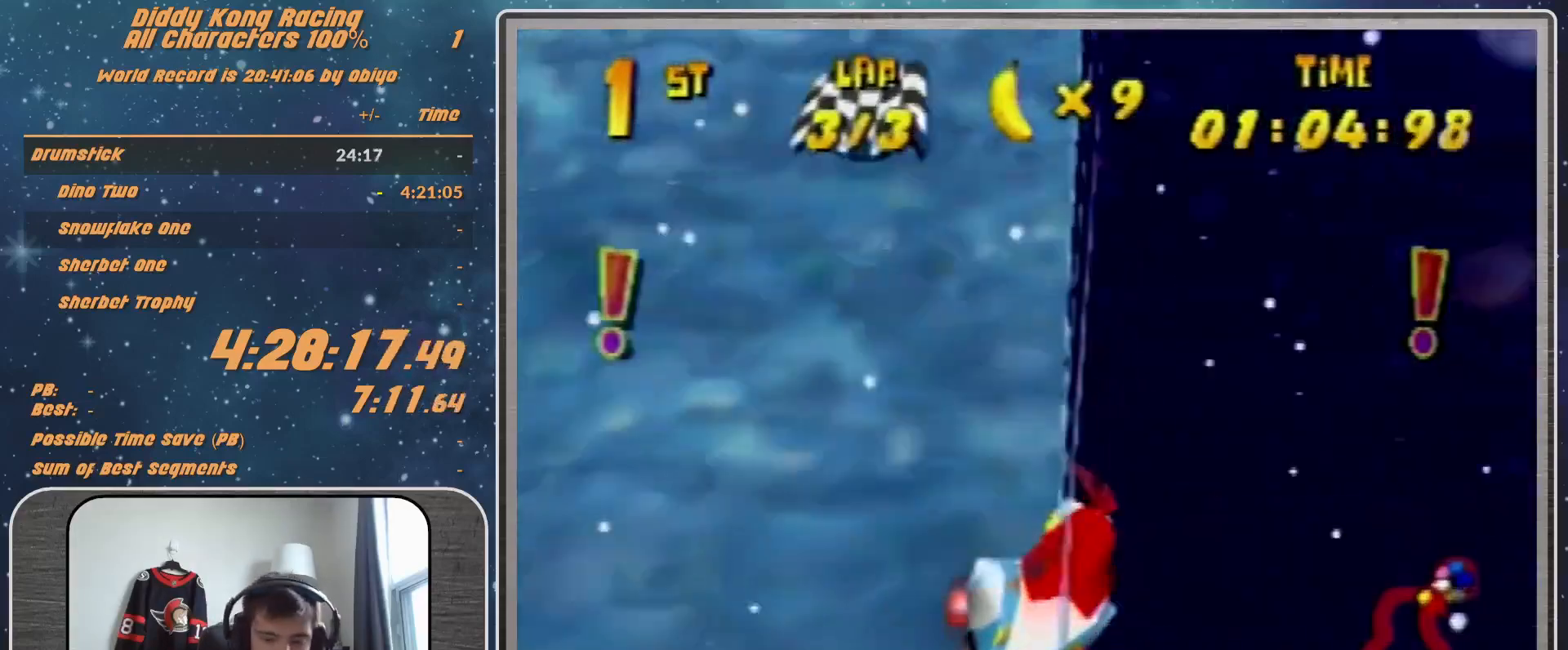
{"buttons": ["R1"], "left_stick": "right", "events": [[400, "R1", "down"]]}
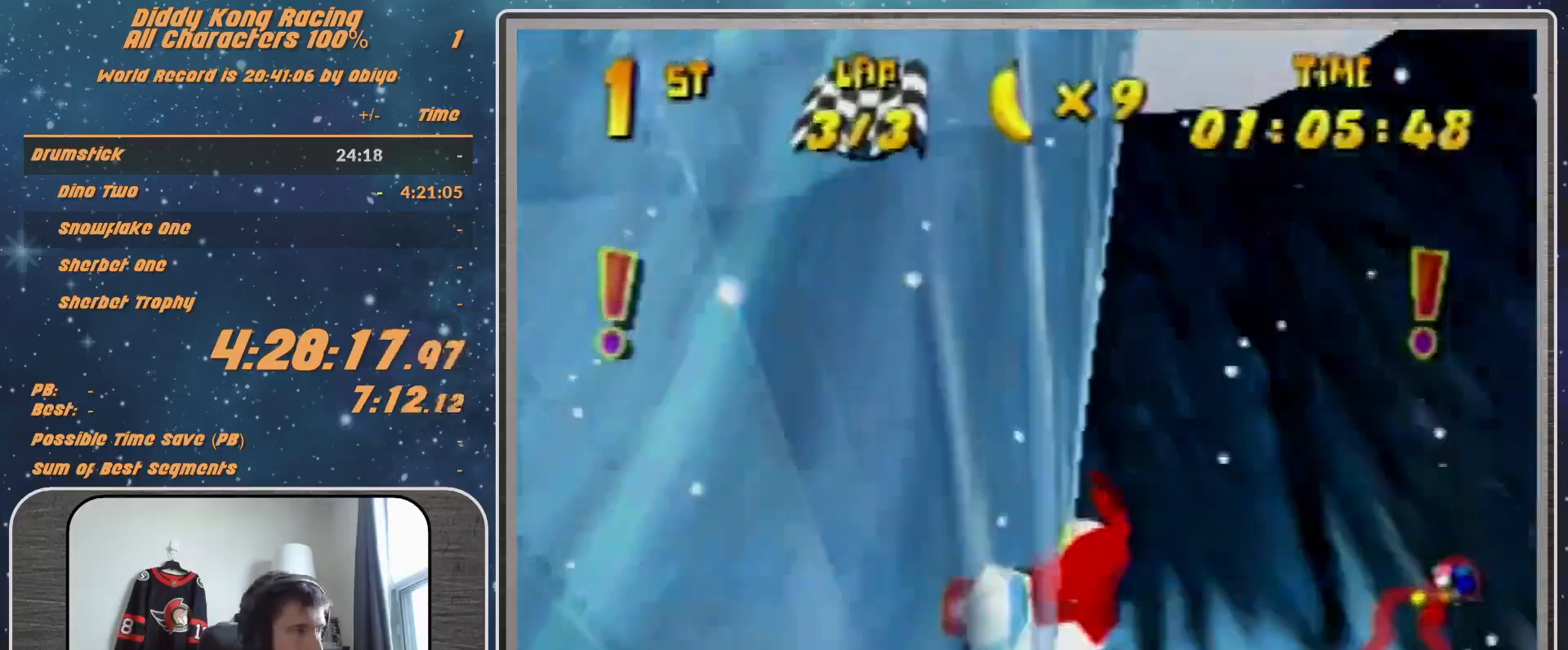
{"buttons": ["R1"], "left_stick": "right", "events": []}
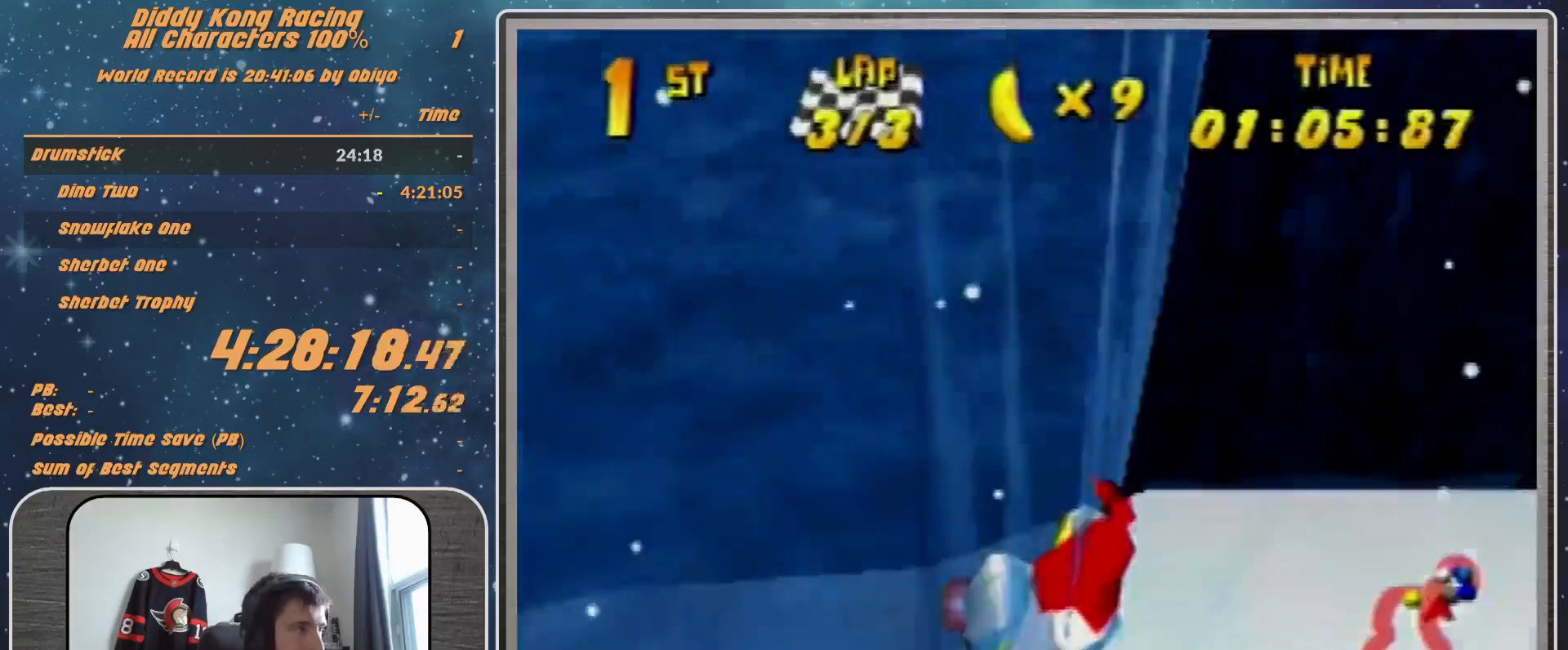
{"buttons": ["R1"], "left_stick": "right", "events": [[300, "B", "down"], [467, "B", "up"]]}
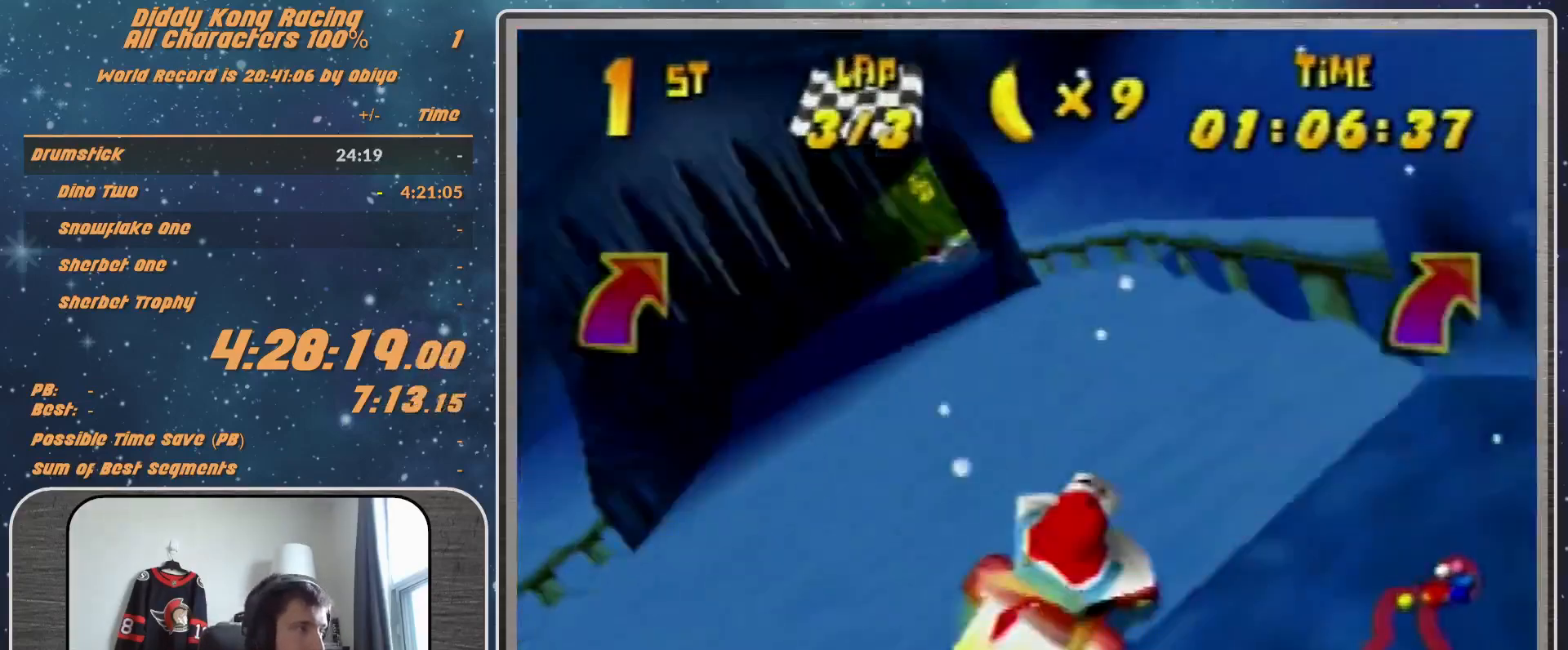
{"buttons": ["A", "B", "R1"], "left_stick": "right", "events": [[100, "A", "down"], [400, "B", "down"]]}
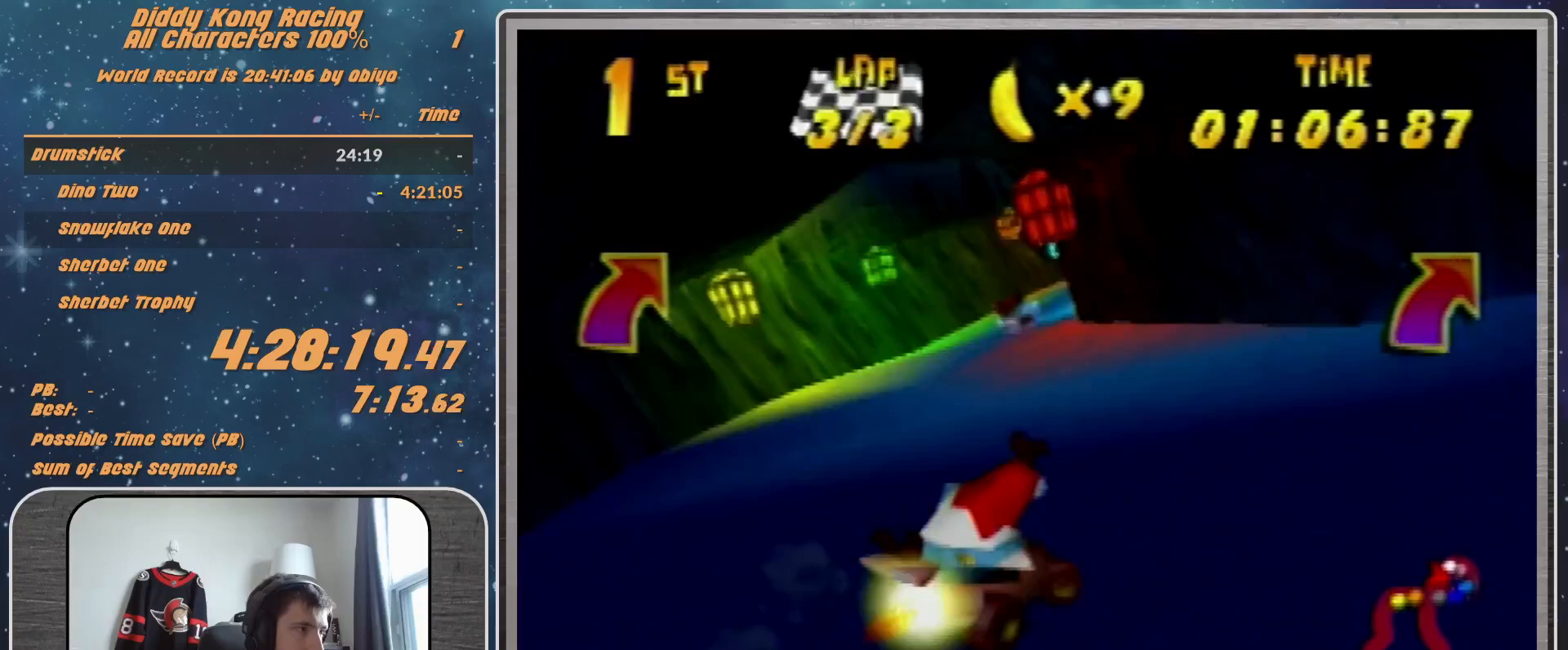
{"buttons": ["R1"], "left_stick": "right", "events": [[33, "A", "up"], [33, "B", "up"], [200, "A", "down"], [233, "A", "up"], [367, "A", "down"], [400, "A", "up"]]}
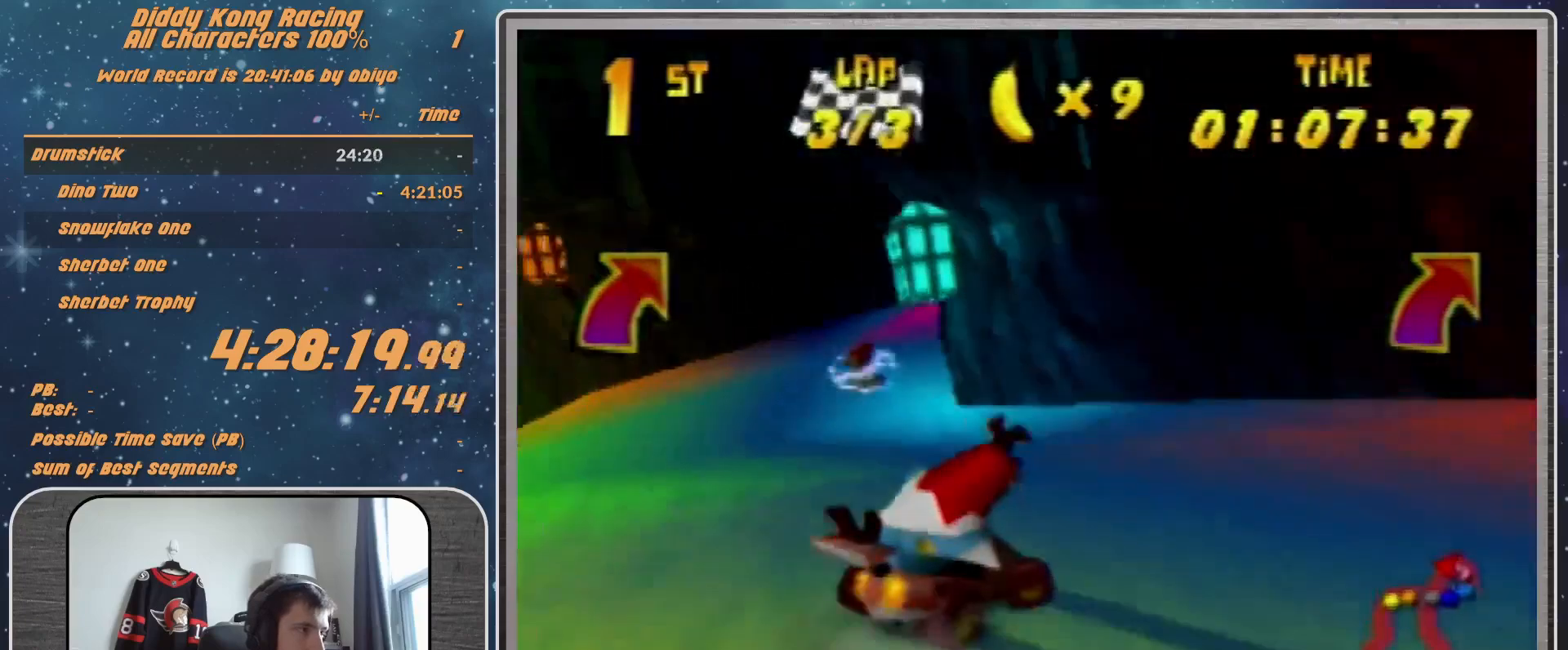
{"buttons": ["R1"], "left_stick": "right", "events": [[33, "A", "down"], [267, "A", "up"], [400, "A", "down"], [500, "A", "up"]]}
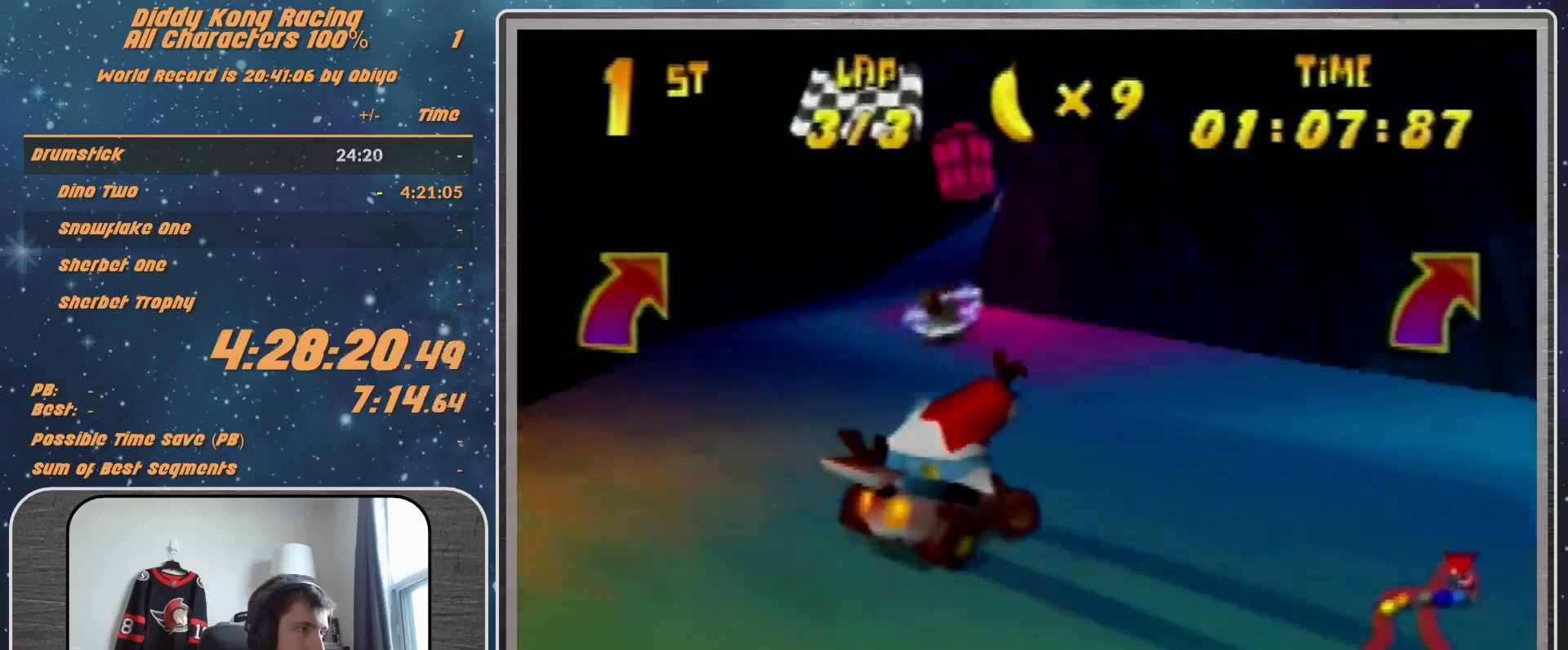
{"buttons": [], "left_stick": "right", "events": [[67, "A", "down"], [67, "B", "down"], [200, "A", "up"], [200, "B", "up"], [200, "R1", "up"]]}
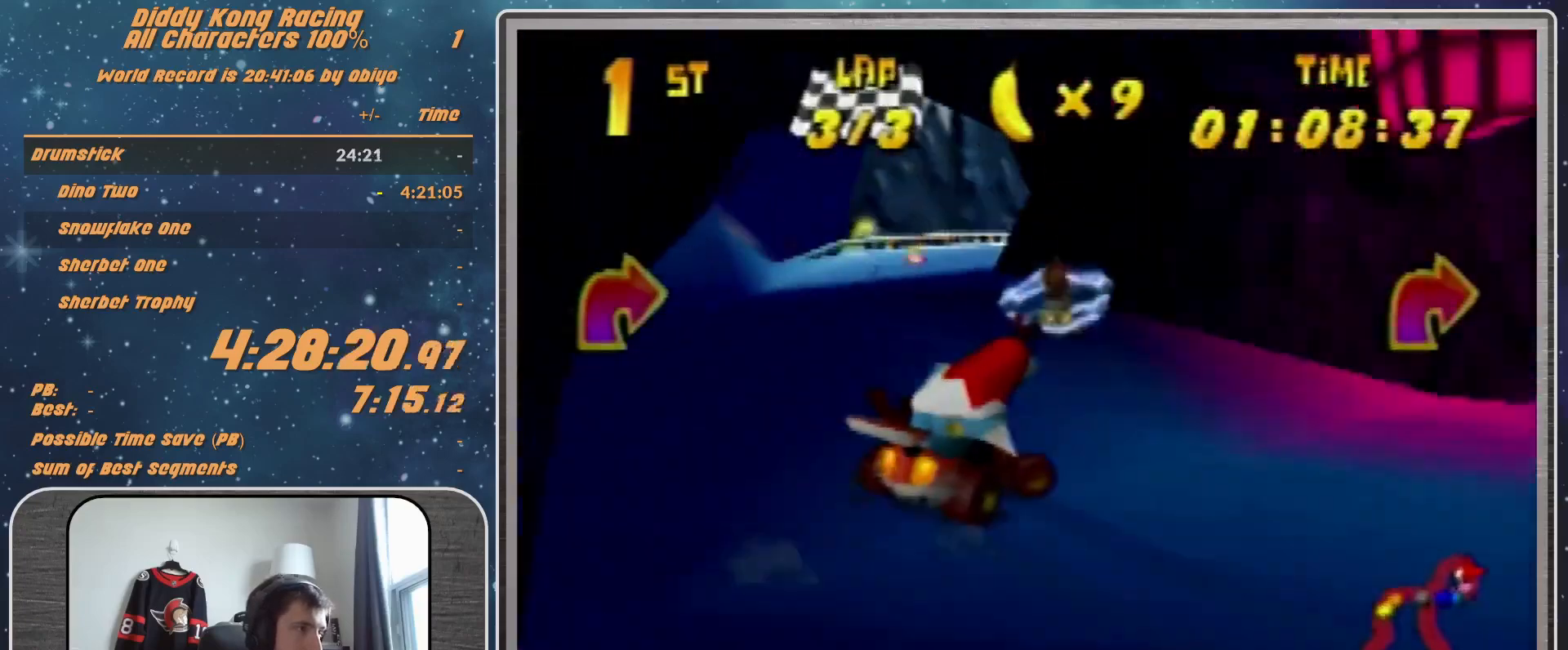
{"buttons": ["A", "R1"], "left_stick": "right", "events": [[367, "A", "down"], [367, "R1", "down"]]}
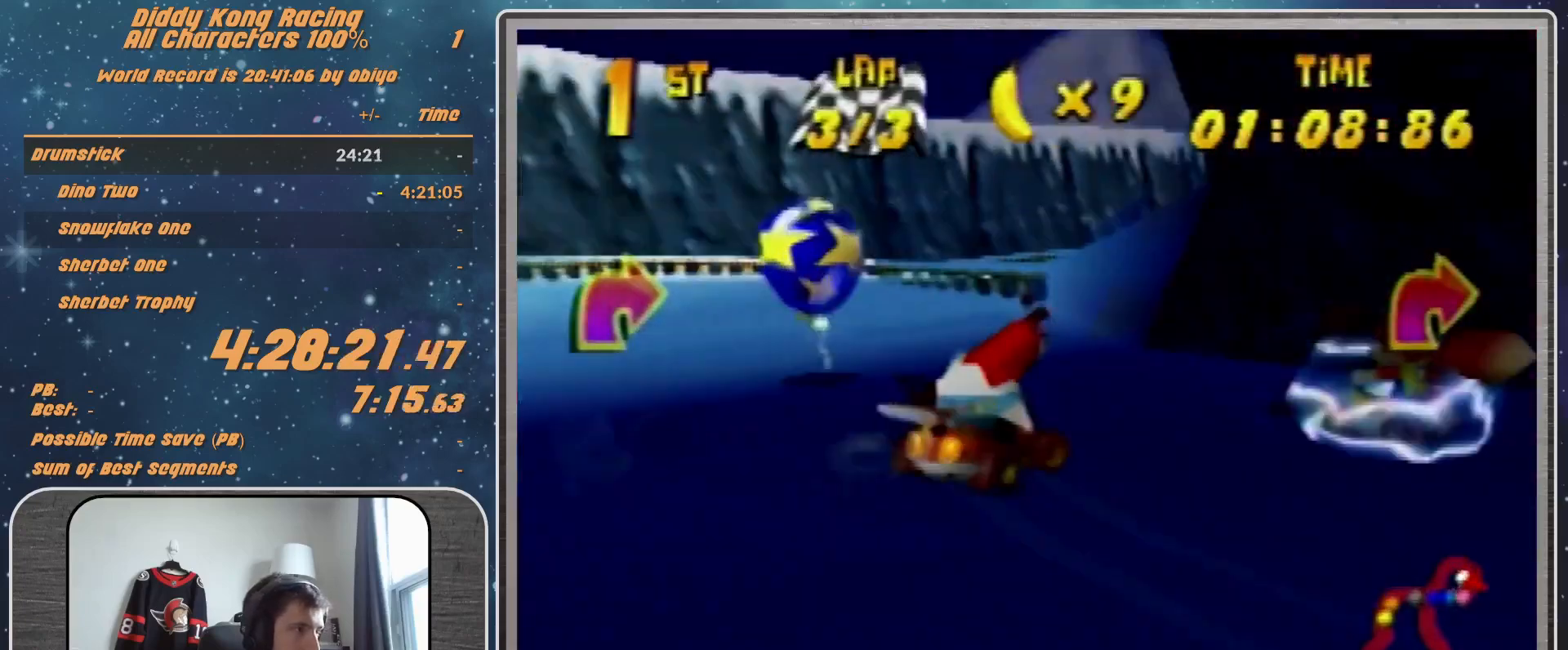
{"buttons": ["R1"], "left_stick": "up-right", "events": [[233, "left_stick", "up-right"], [400, "A", "up"]]}
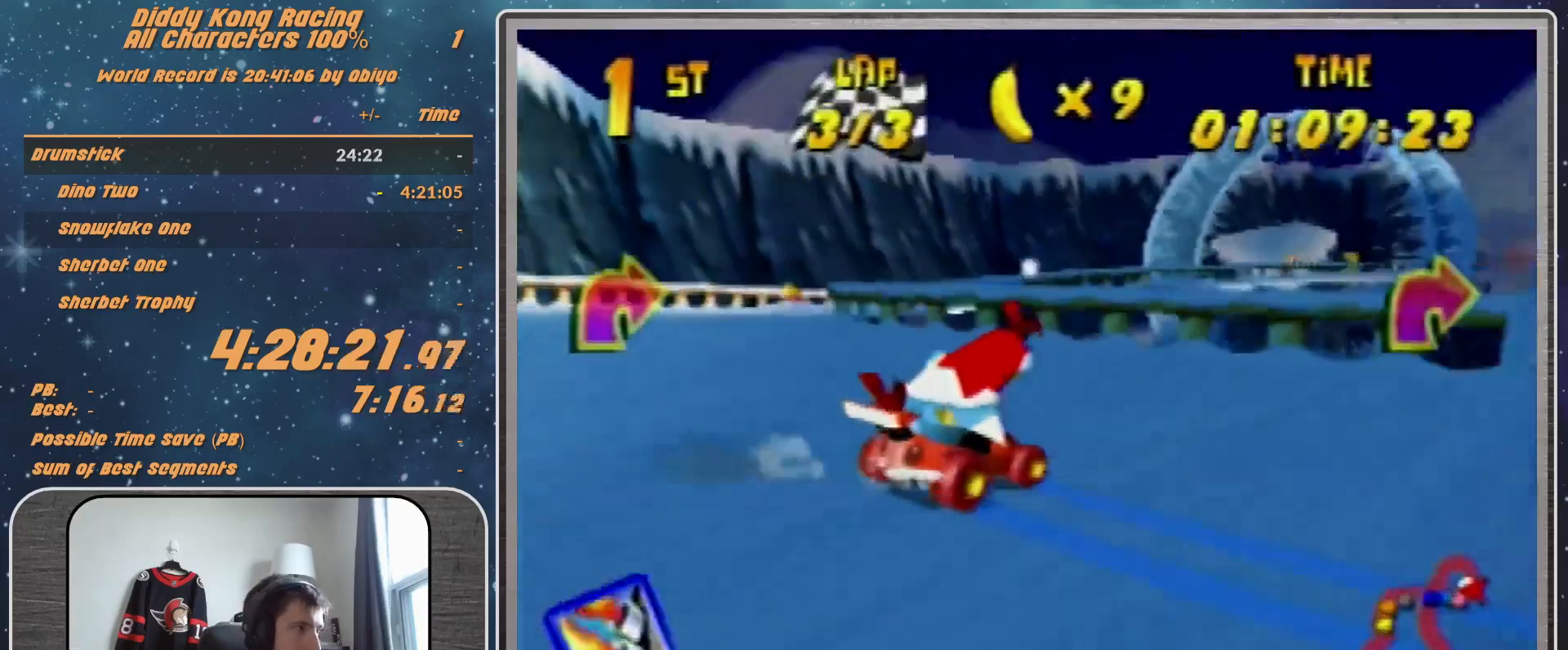
{"buttons": [], "left_stick": "left", "events": [[167, "A", "down"], [167, "B", "down"], [300, "A", "up"], [300, "B", "up"], [300, "R1", "up"], [367, "A", "down"], [367, "left_stick", "up-left"], [433, "A", "up"], [433, "left_stick", "left"]]}
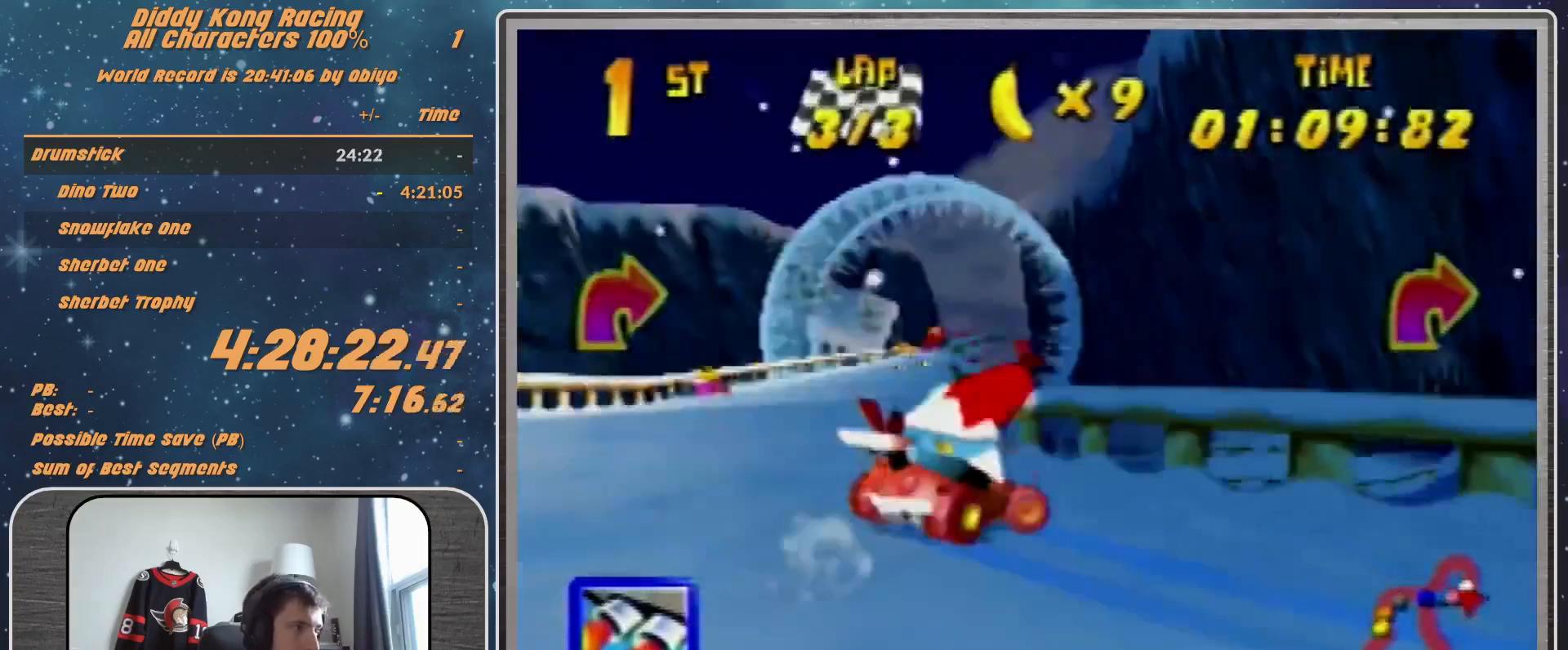
{"buttons": [], "left_stick": "left", "events": [[33, "A", "down"], [33, "left_stick", "center"], [200, "A", "up"], [400, "A", "down"], [433, "A", "up"], [433, "left_stick", "left"]]}
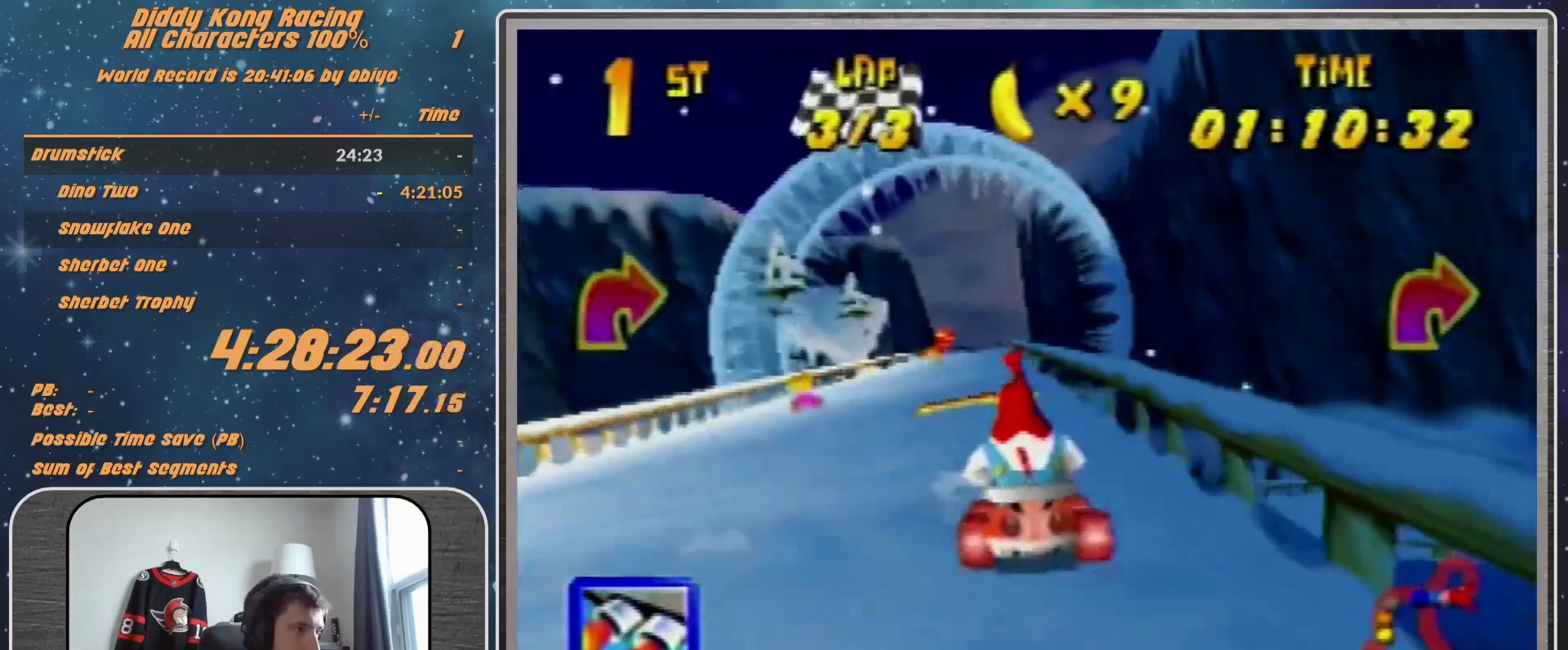
{"buttons": [], "left_stick": "left", "events": [[167, "left_stick", "center"], [433, "left_stick", "left"]]}
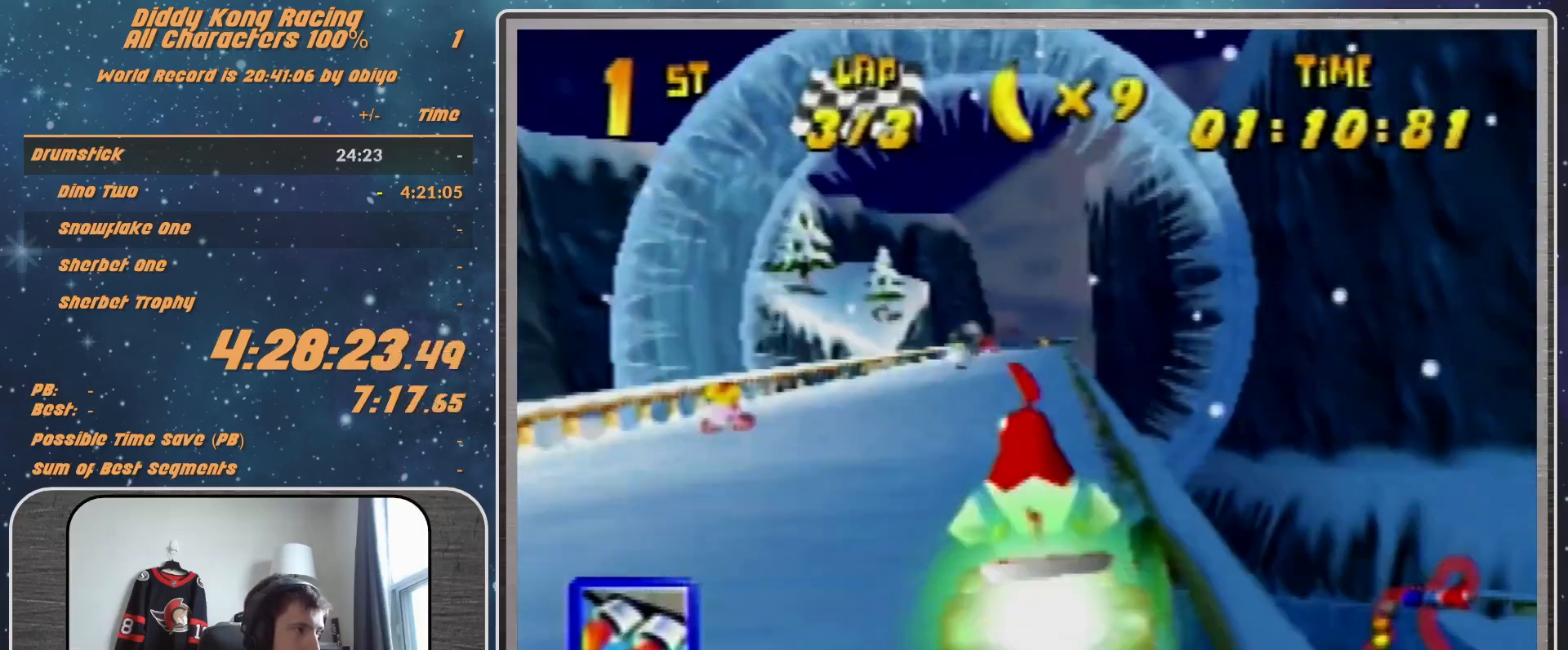
{"buttons": [], "left_stick": "center", "events": [[167, "left_stick", "center"]]}
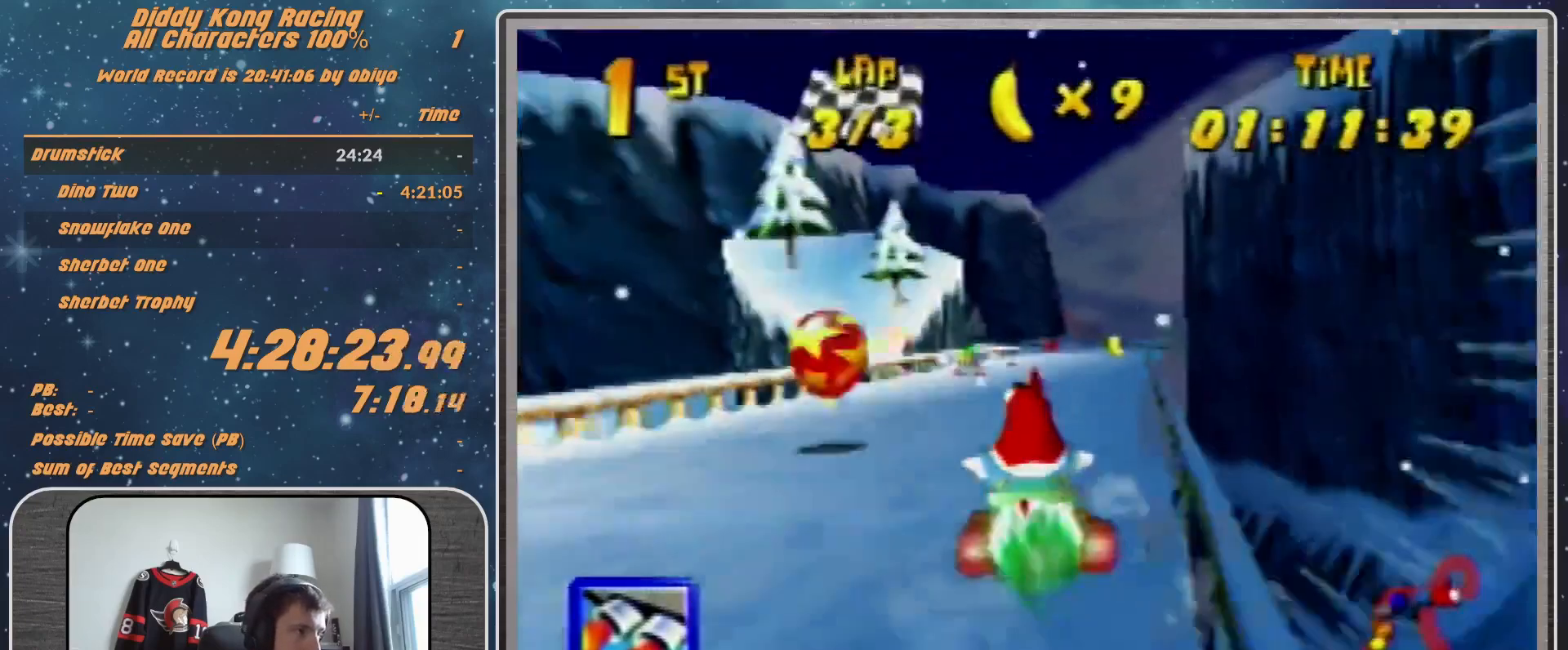
{"buttons": [], "left_stick": "left", "events": [[133, "R1", "down"], [133, "left_stick", "right"], [267, "R1", "up"], [367, "left_stick", "left"]]}
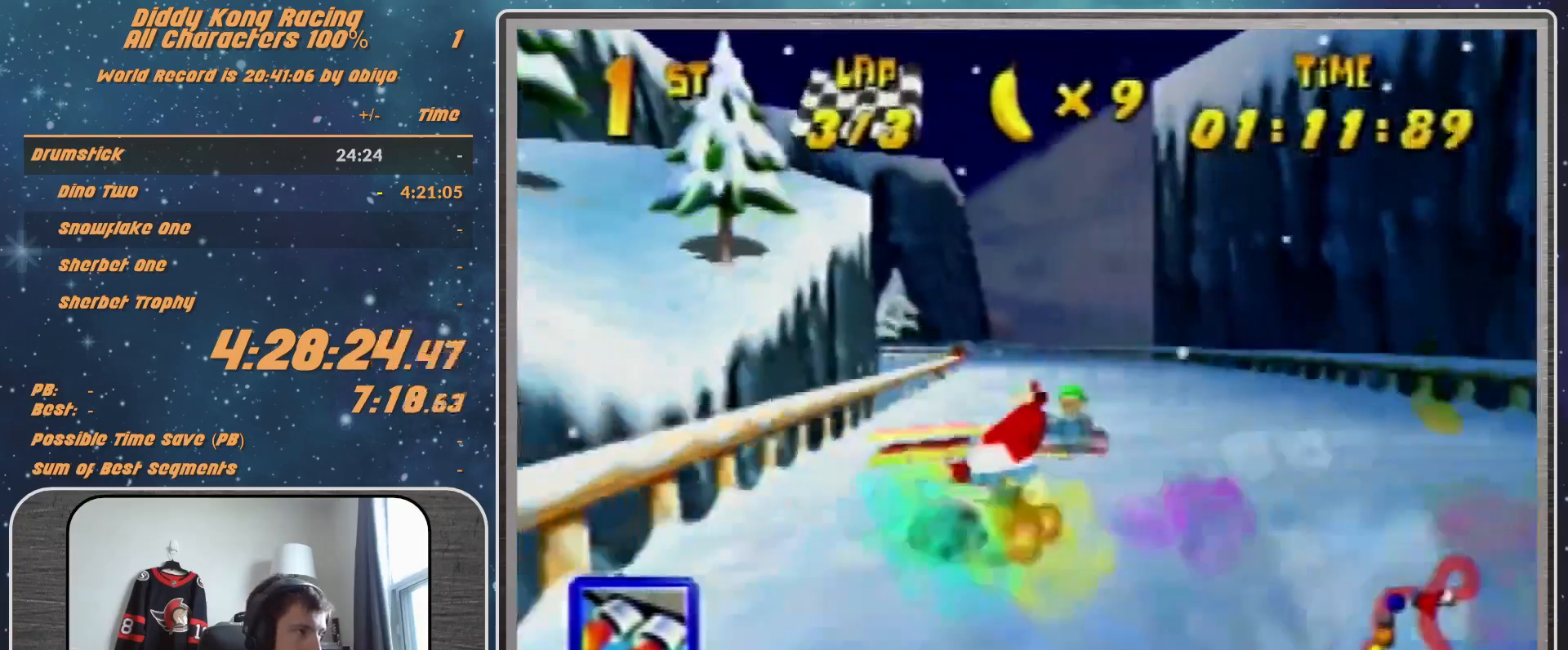
{"buttons": ["R1"], "left_stick": "left", "events": [[267, "R1", "down"]]}
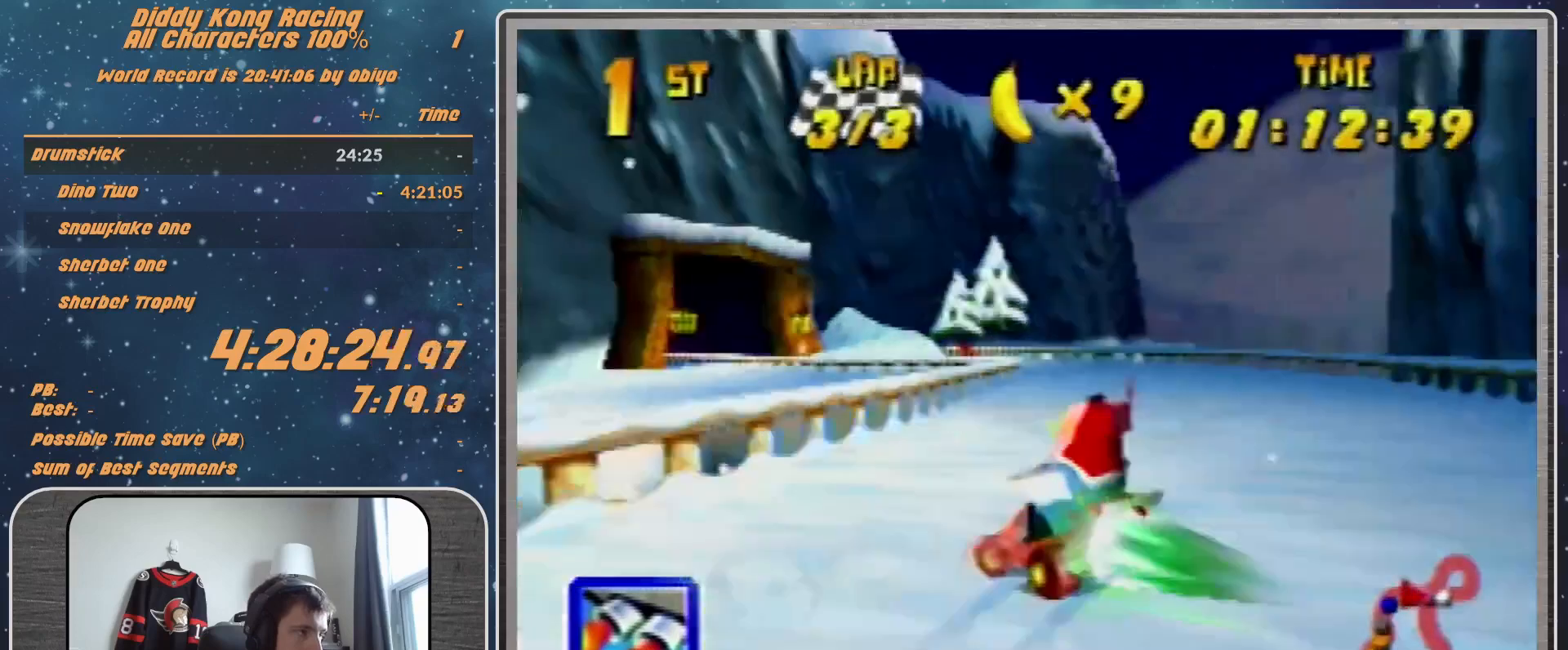
{"buttons": [], "left_stick": "left", "events": [[67, "B", "down"], [300, "B", "up"], [300, "R1", "up"]]}
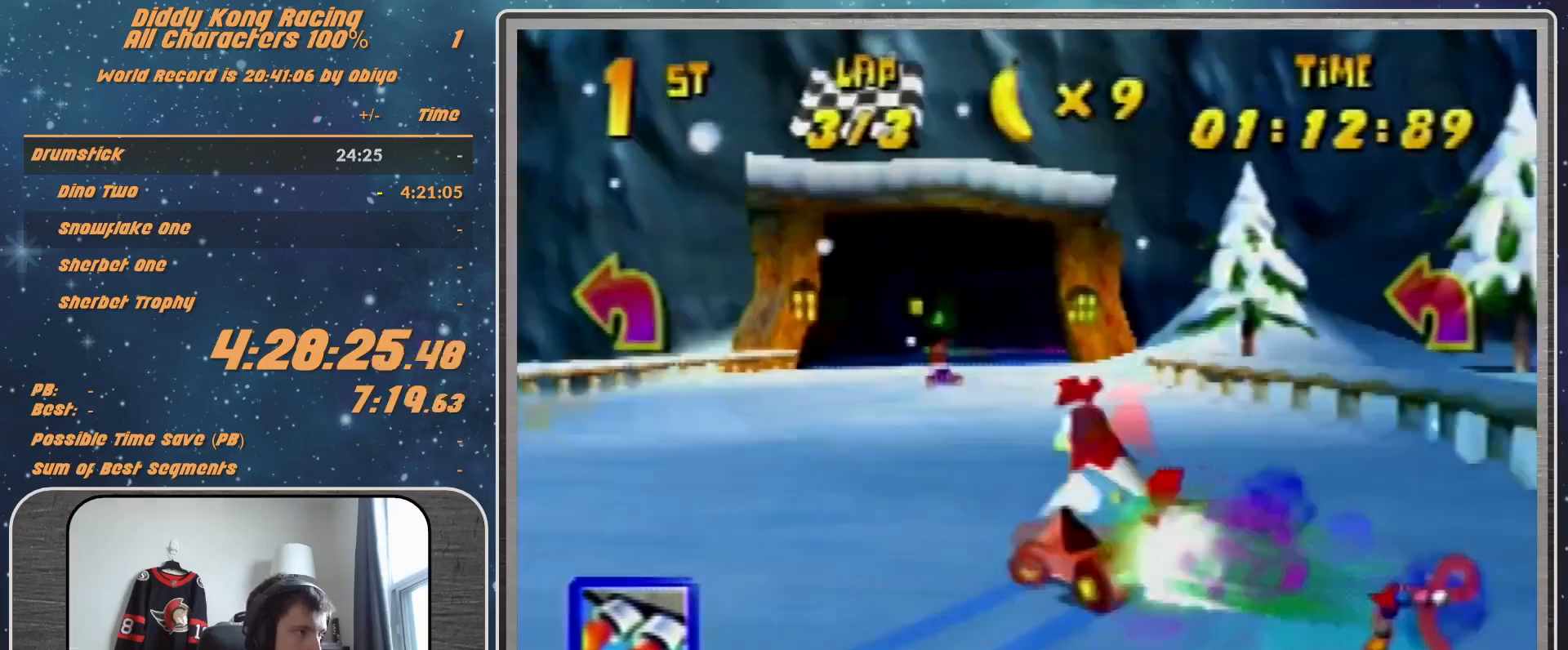
{"buttons": [], "left_stick": "center", "events": [[33, "A", "down"], [33, "left_stick", "center"], [300, "A", "up"], [433, "A", "down"], [467, "A", "up"]]}
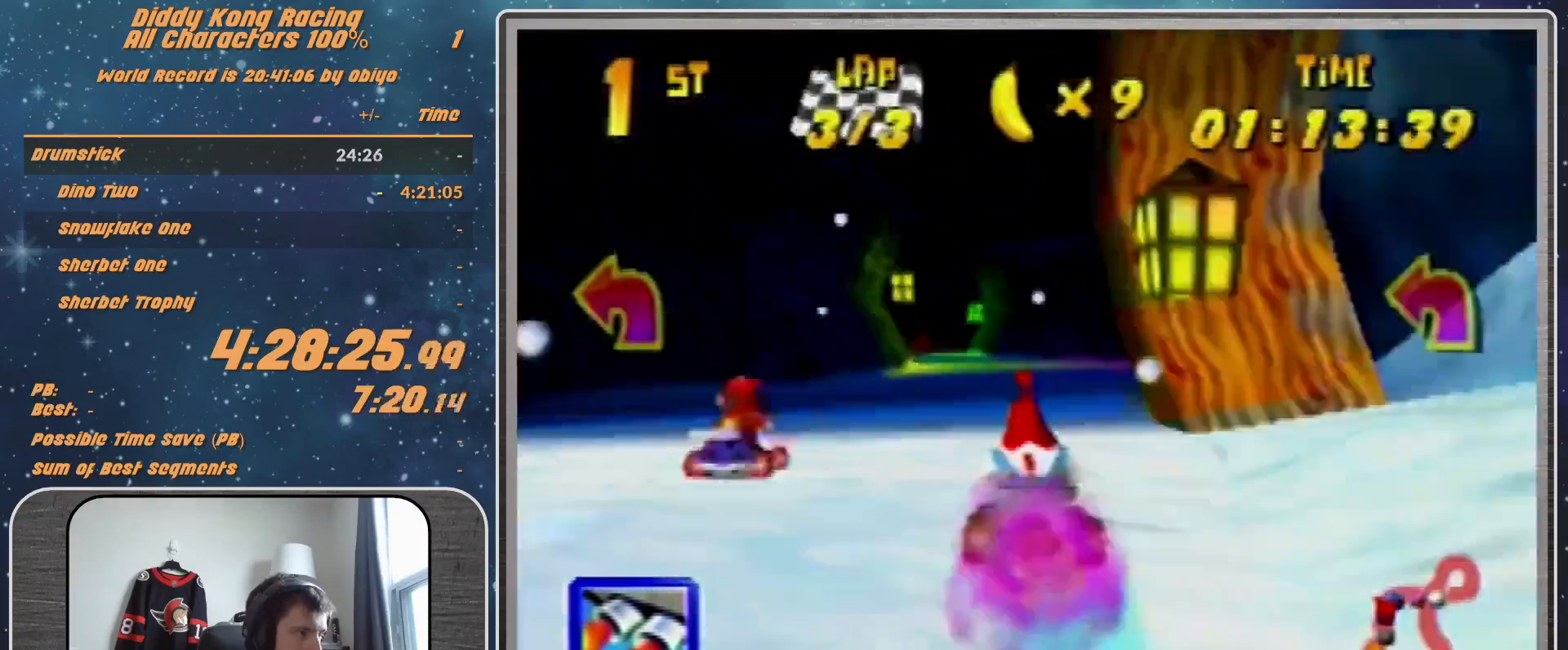
{"buttons": ["R1"], "left_stick": "right", "events": [[33, "left_stick", "left"], [133, "A", "down"], [200, "A", "up"], [233, "A", "down"], [233, "left_stick", "right"], [367, "A", "up"], [367, "left_stick", "center"], [400, "A", "down"], [433, "A", "up"], [433, "R1", "down"], [433, "left_stick", "right"]]}
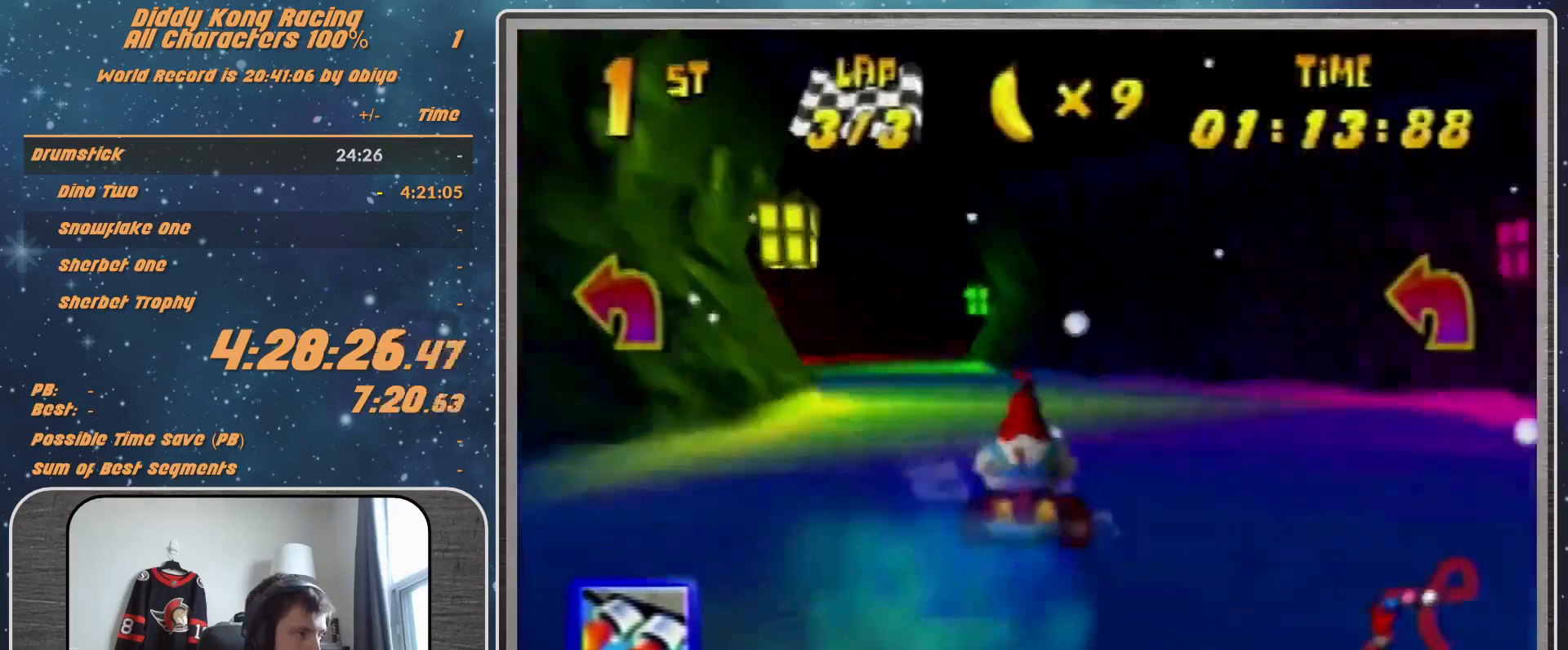
{"buttons": [], "left_stick": "left", "events": [[167, "left_stick", "up-right"], [400, "A", "down"], [433, "A", "up"], [433, "left_stick", "left"], [500, "R1", "up"]]}
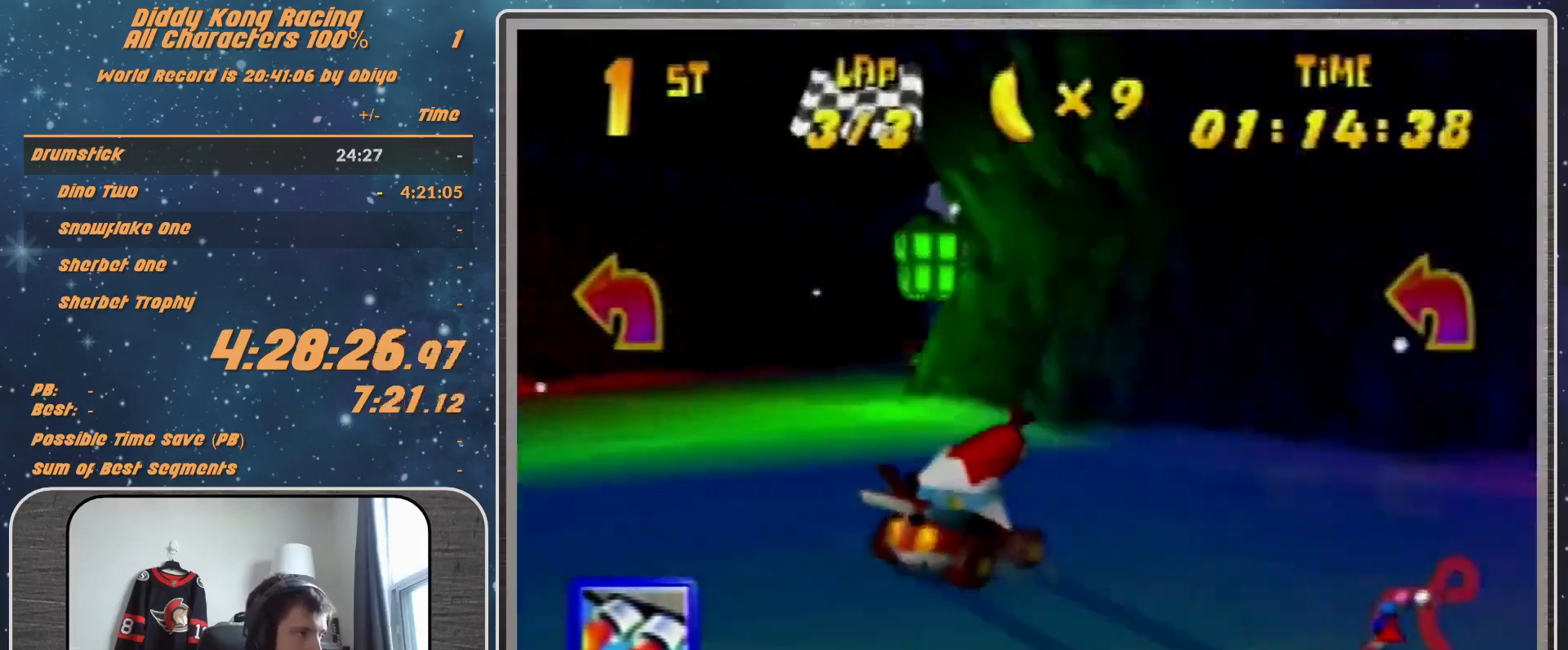
{"buttons": ["A"], "left_stick": "left", "events": [[67, "A", "down"], [100, "A", "up"], [233, "A", "down"]]}
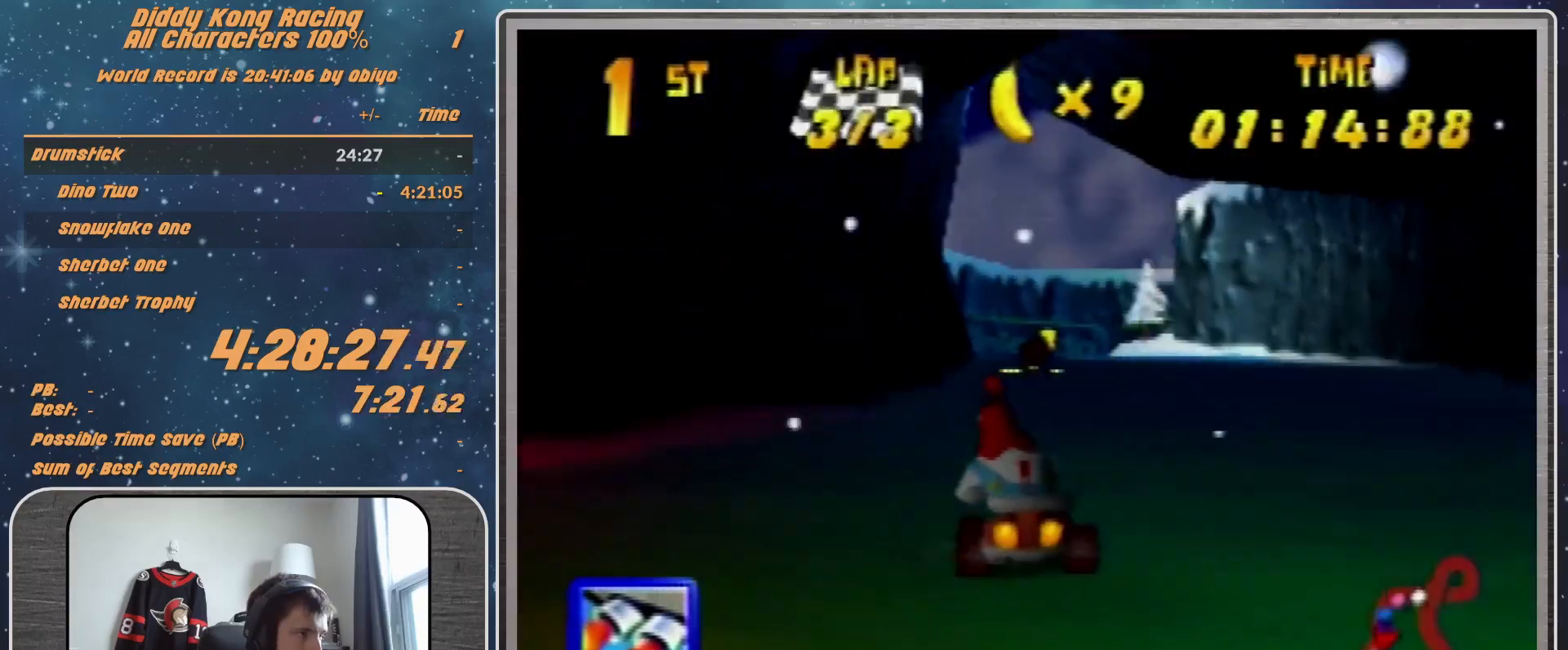
{"buttons": [], "left_stick": "center", "events": [[67, "A", "up"], [67, "left_stick", "right"], [200, "A", "down"], [200, "left_stick", "center"], [267, "A", "up"], [367, "A", "down"], [400, "A", "up"]]}